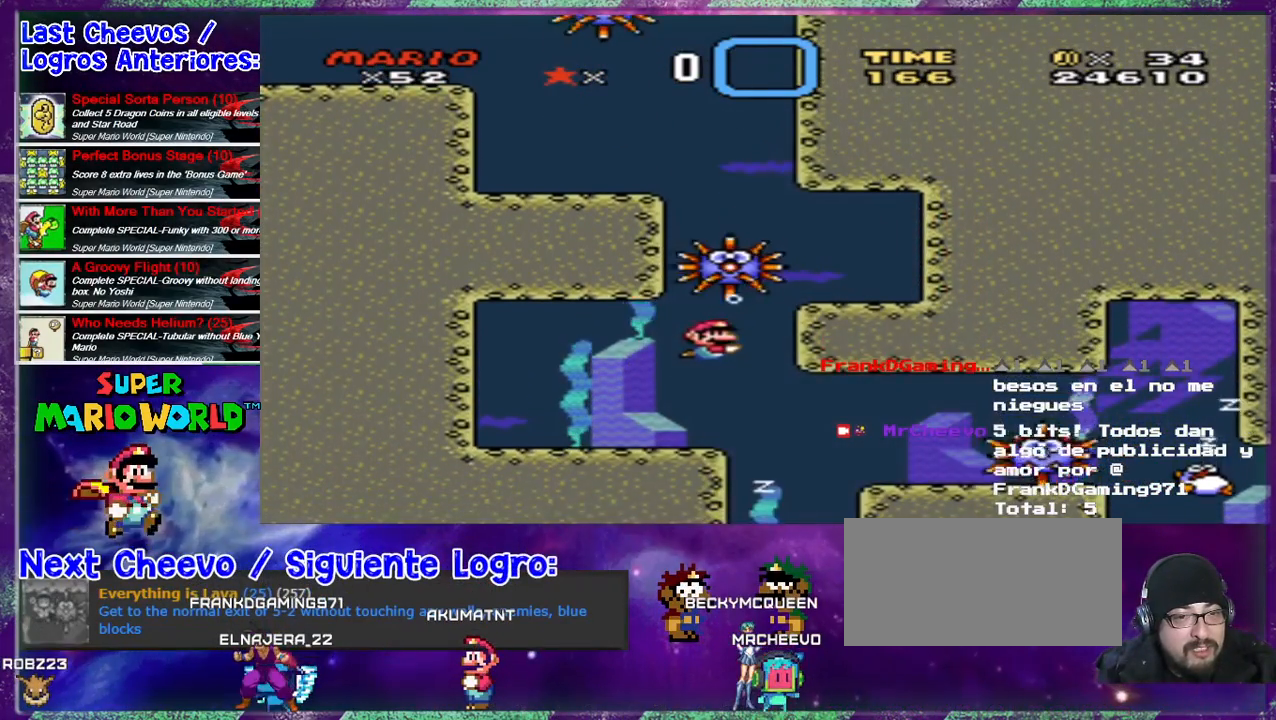
Gameplay with a controller (Nintendo layout); each line is a JSON object with the inputs held at the frame after it. "events" lists button and stick changes between this image and that frame as [ms after this image, input, new state], when the widget could be followed in between. Not read: L1 L3 R1 R3.
{"buttons": ["DPAD_DOWN"], "events": [[233, "B", "down"], [400, "B", "up"]]}
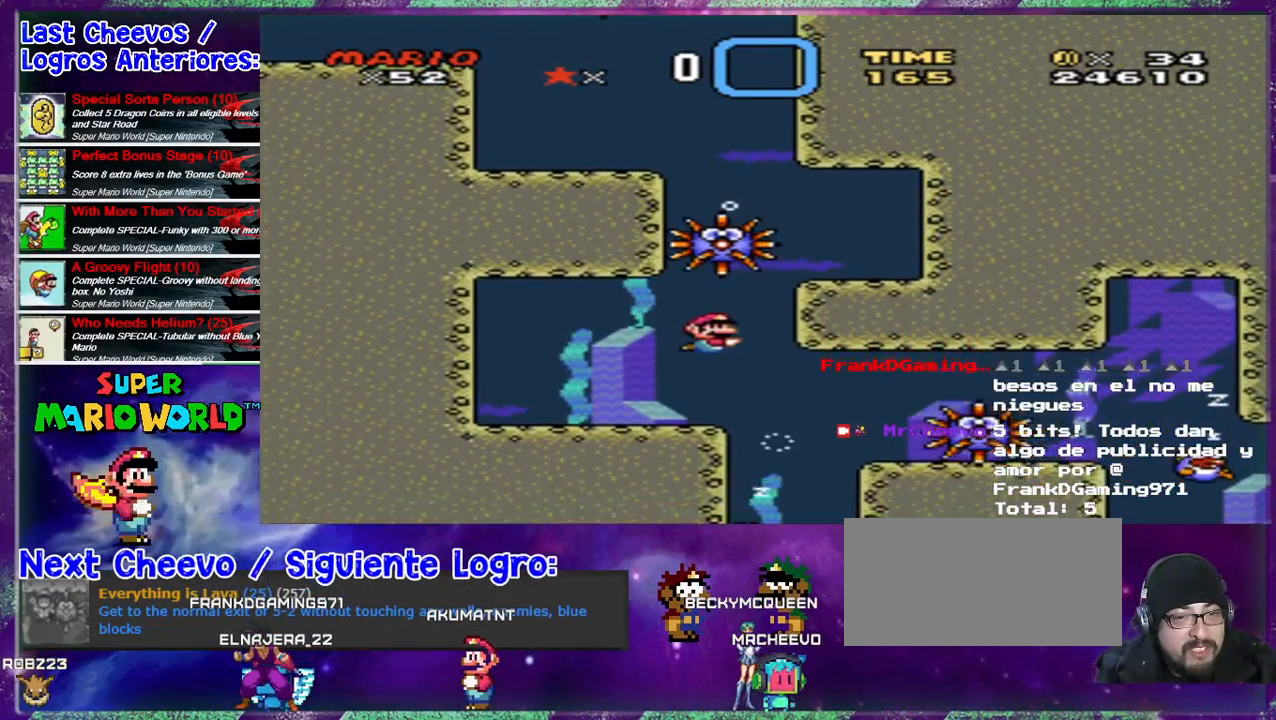
{"buttons": ["DPAD_DOWN"], "events": [[400, "B", "down"], [500, "B", "up"]]}
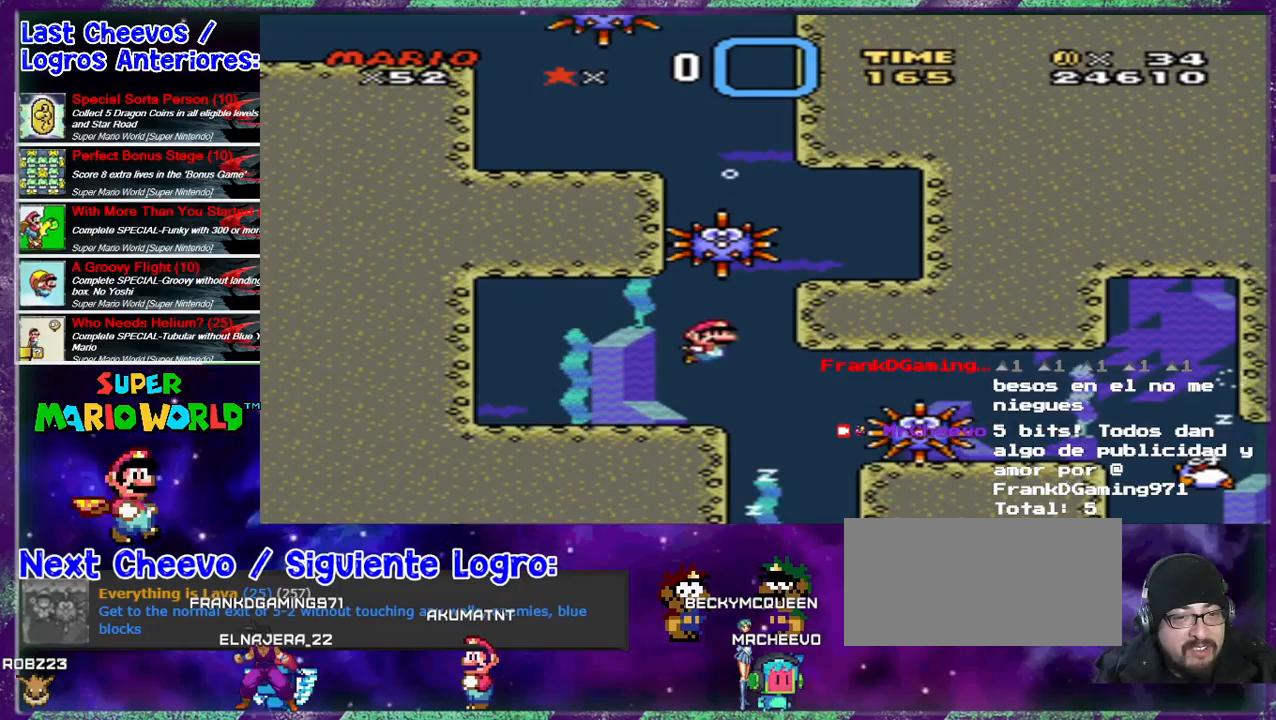
{"buttons": ["B", "DPAD_DOWN"], "events": [[467, "B", "down"]]}
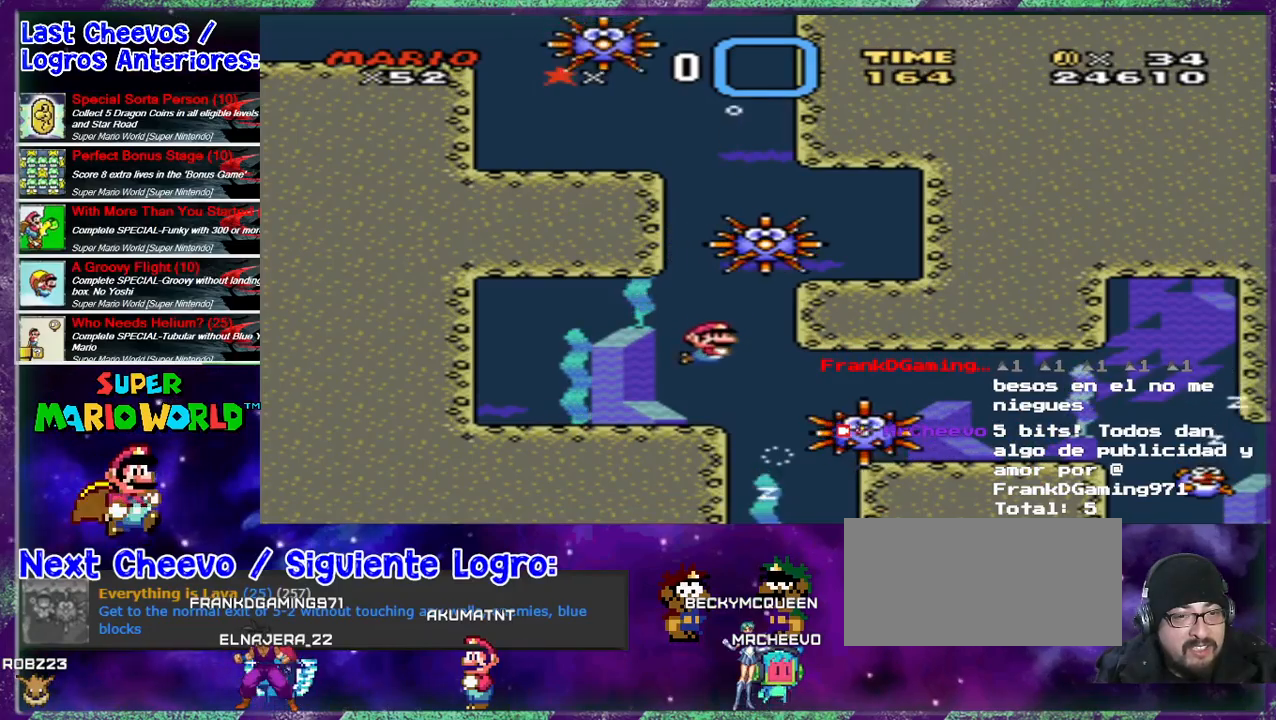
{"buttons": ["DPAD_DOWN"], "events": [[100, "B", "up"], [367, "B", "down"], [500, "B", "up"]]}
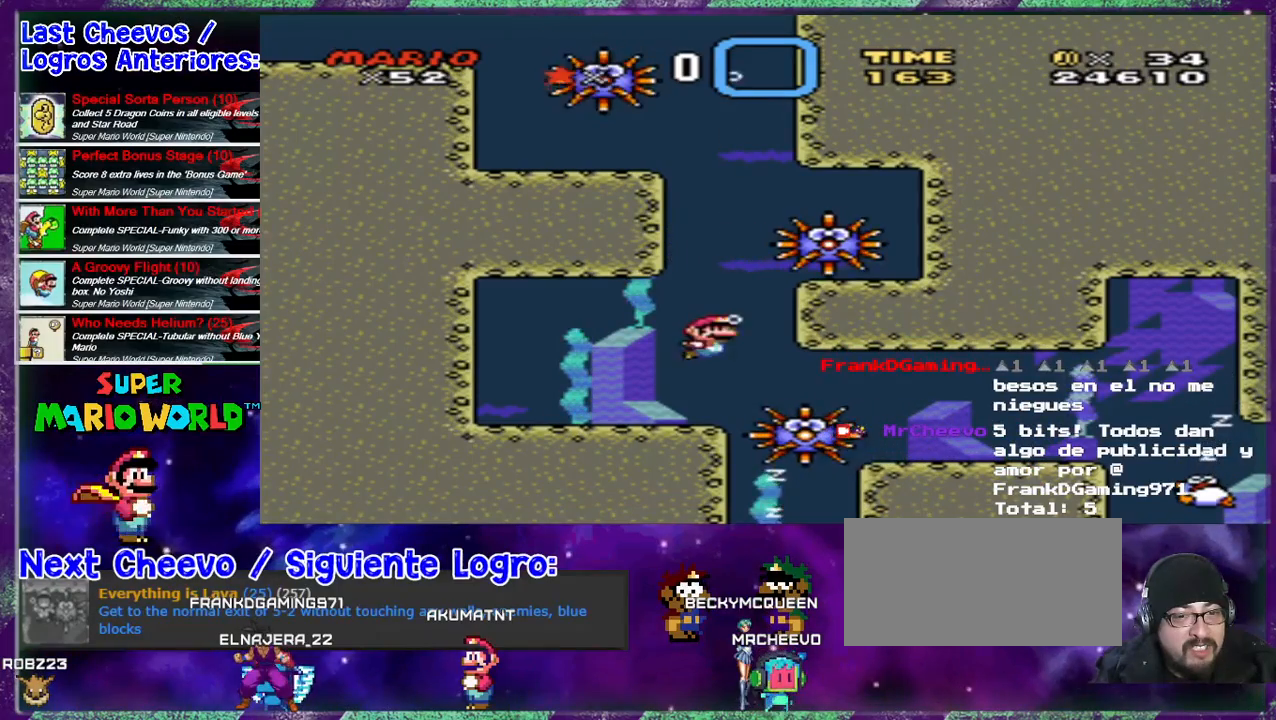
{"buttons": ["DPAD_DOWN"], "events": [[333, "B", "down"], [467, "B", "up"]]}
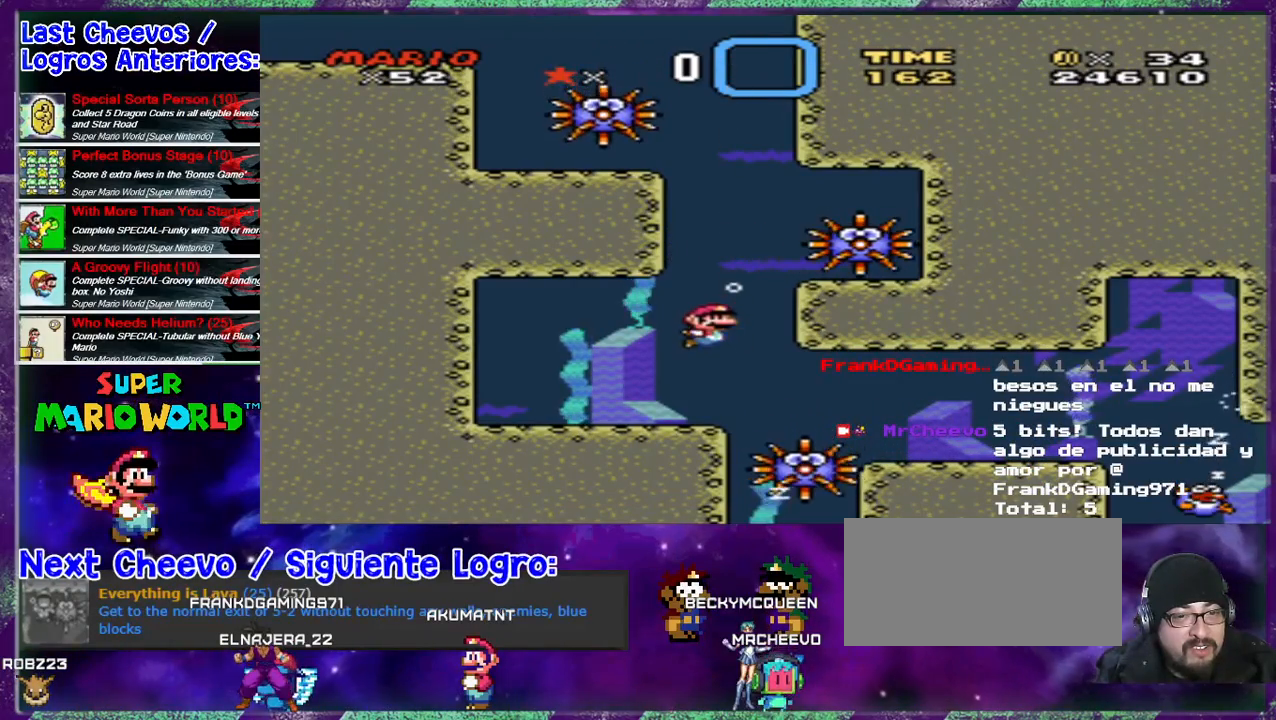
{"buttons": ["B", "DPAD_DOWN"], "events": [[433, "B", "down"]]}
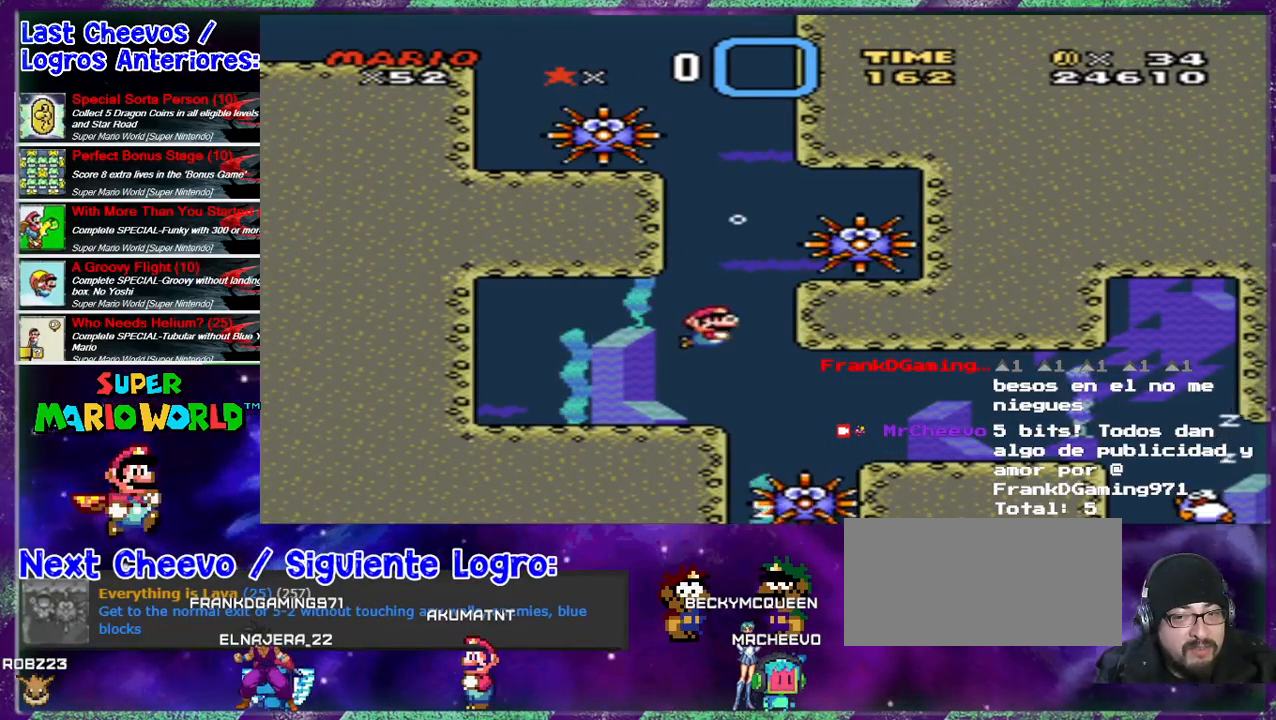
{"buttons": ["DPAD_DOWN"], "events": [[67, "B", "up"]]}
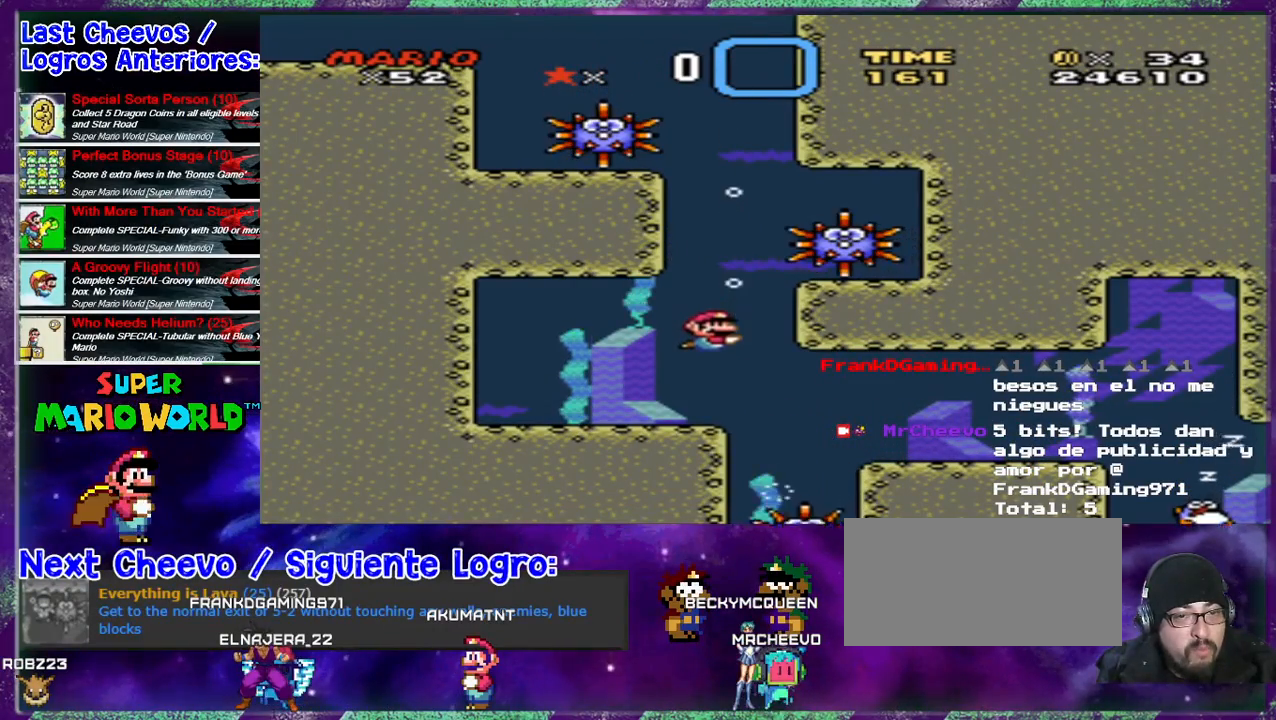
{"buttons": ["DPAD_DOWN"], "events": [[133, "B", "down"], [233, "B", "up"]]}
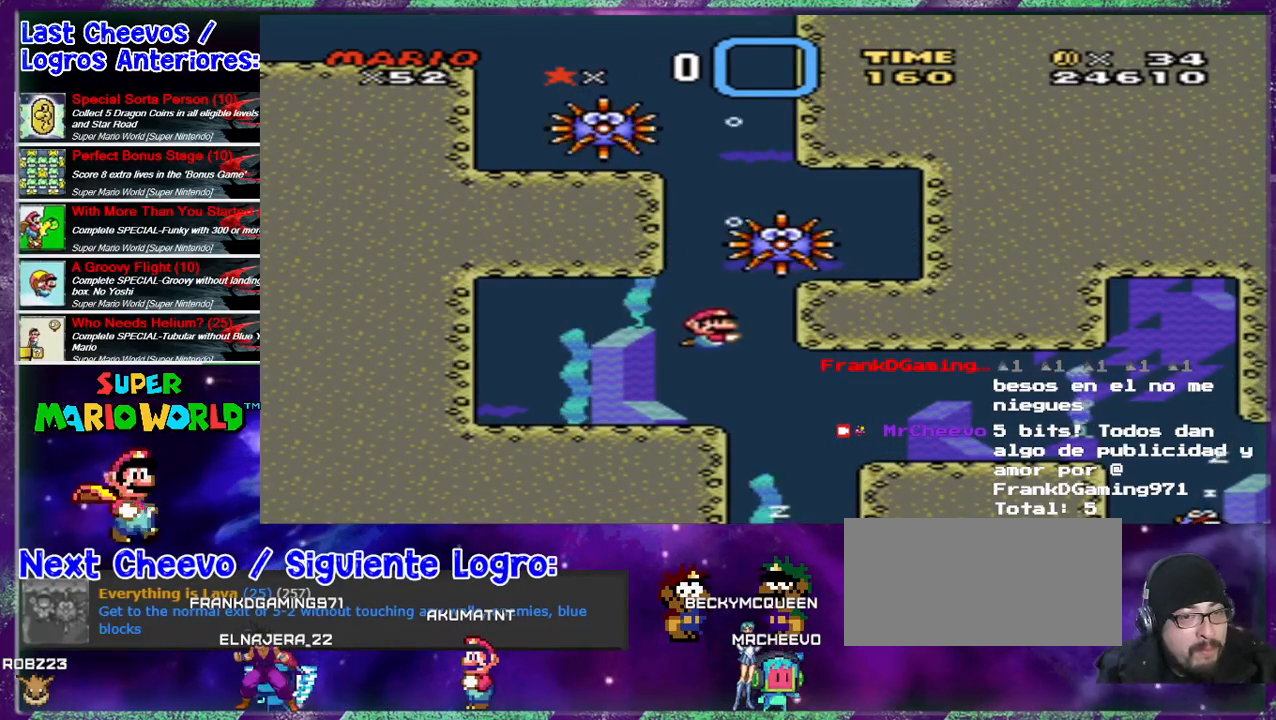
{"buttons": ["DPAD_DOWN"], "events": [[200, "B", "down"], [300, "B", "up"]]}
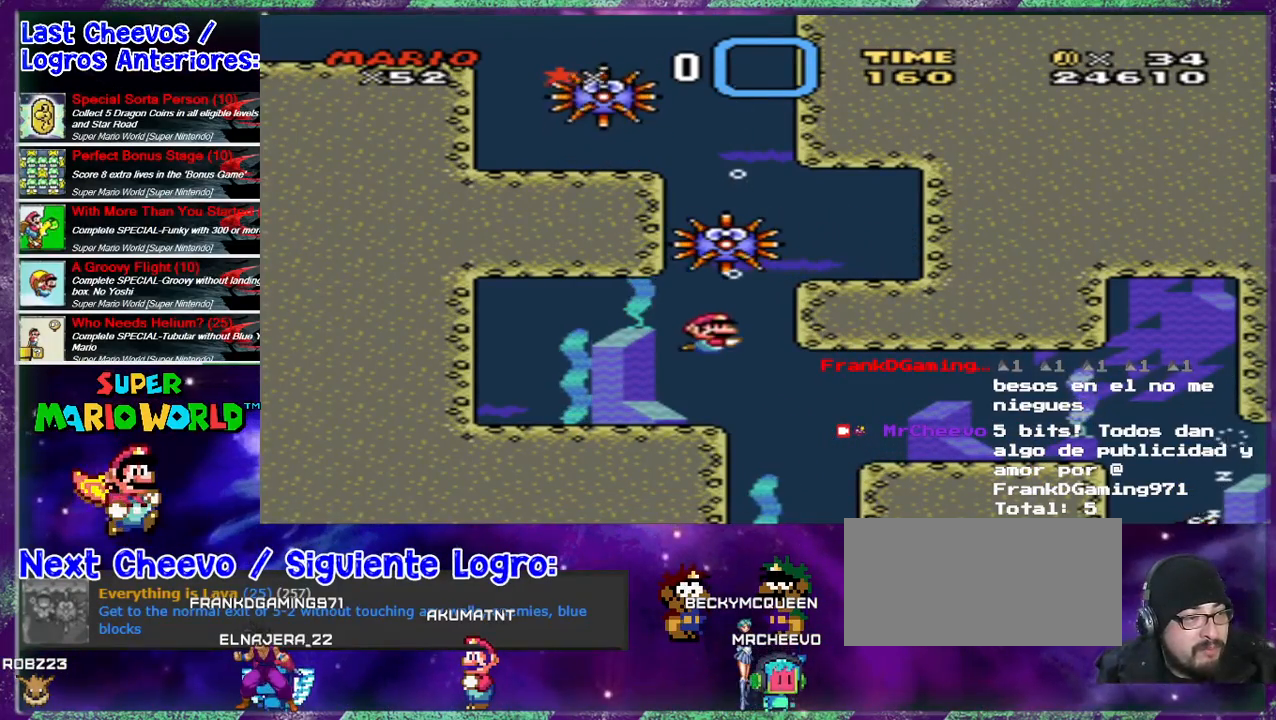
{"buttons": ["DPAD_DOWN"], "events": [[267, "B", "down"], [400, "B", "up"]]}
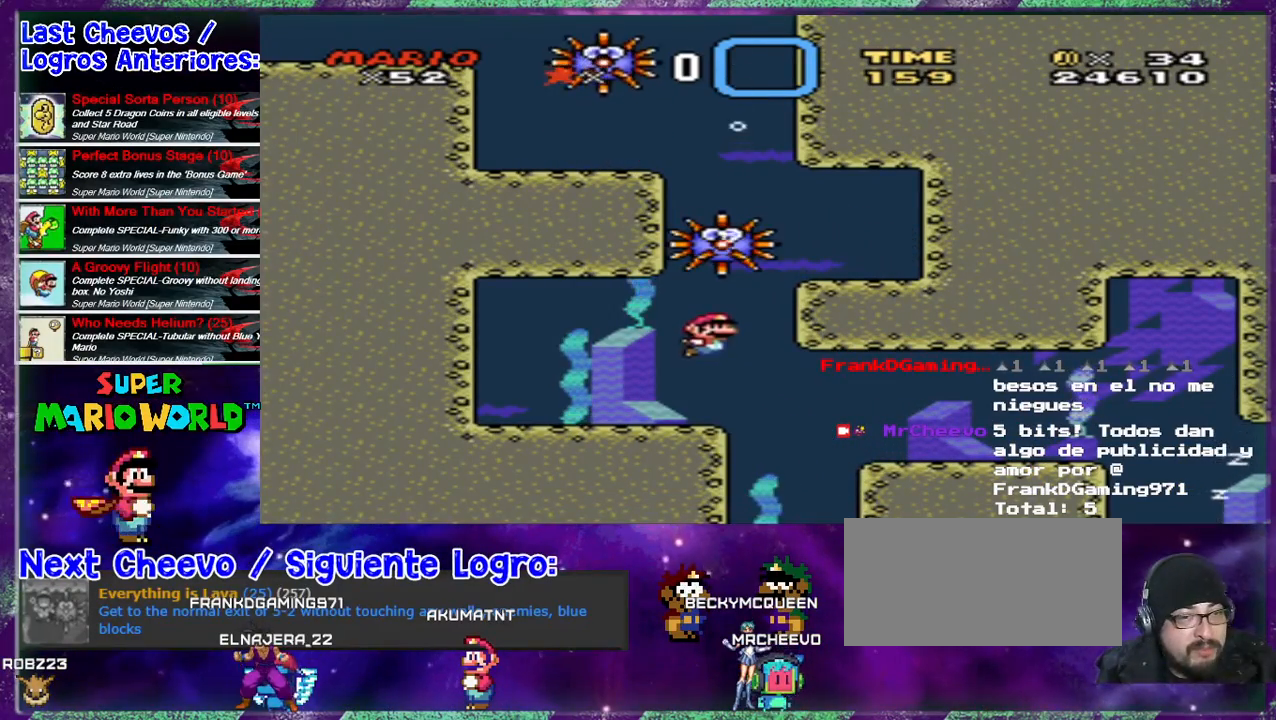
{"buttons": ["DPAD_DOWN"], "events": []}
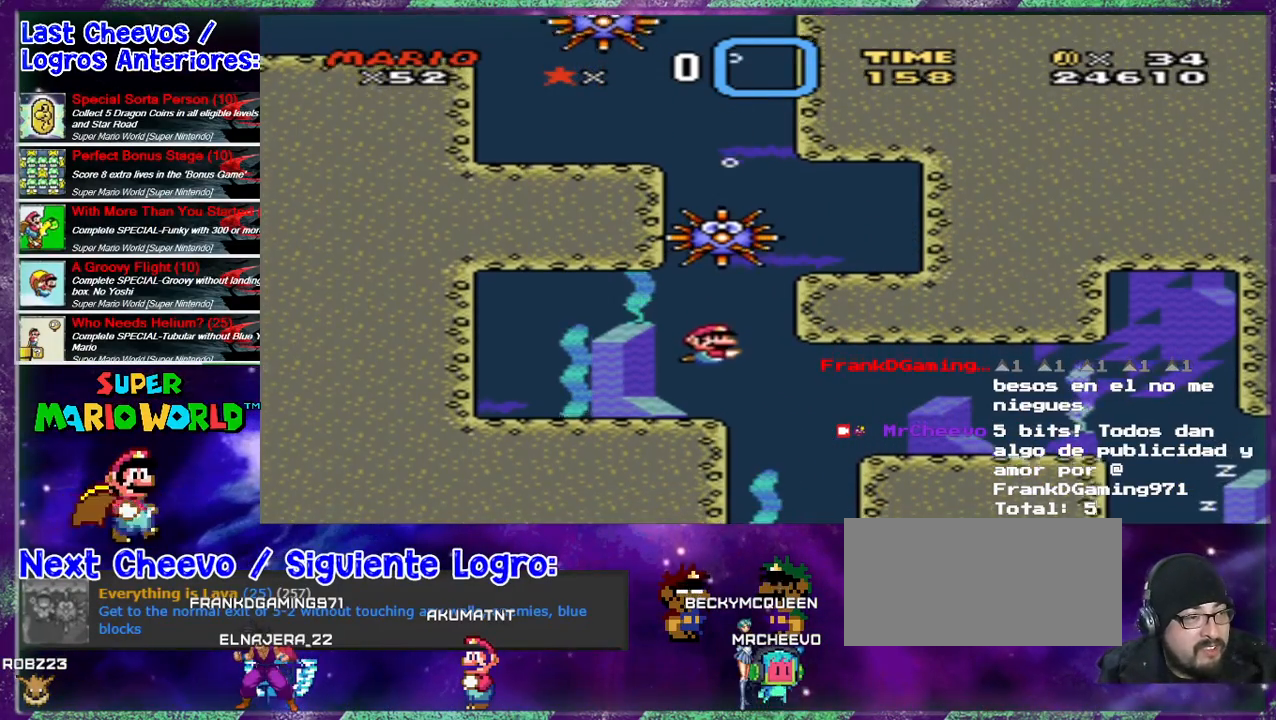
{"buttons": ["DPAD_DOWN"], "events": [[133, "B", "down"], [300, "B", "up"]]}
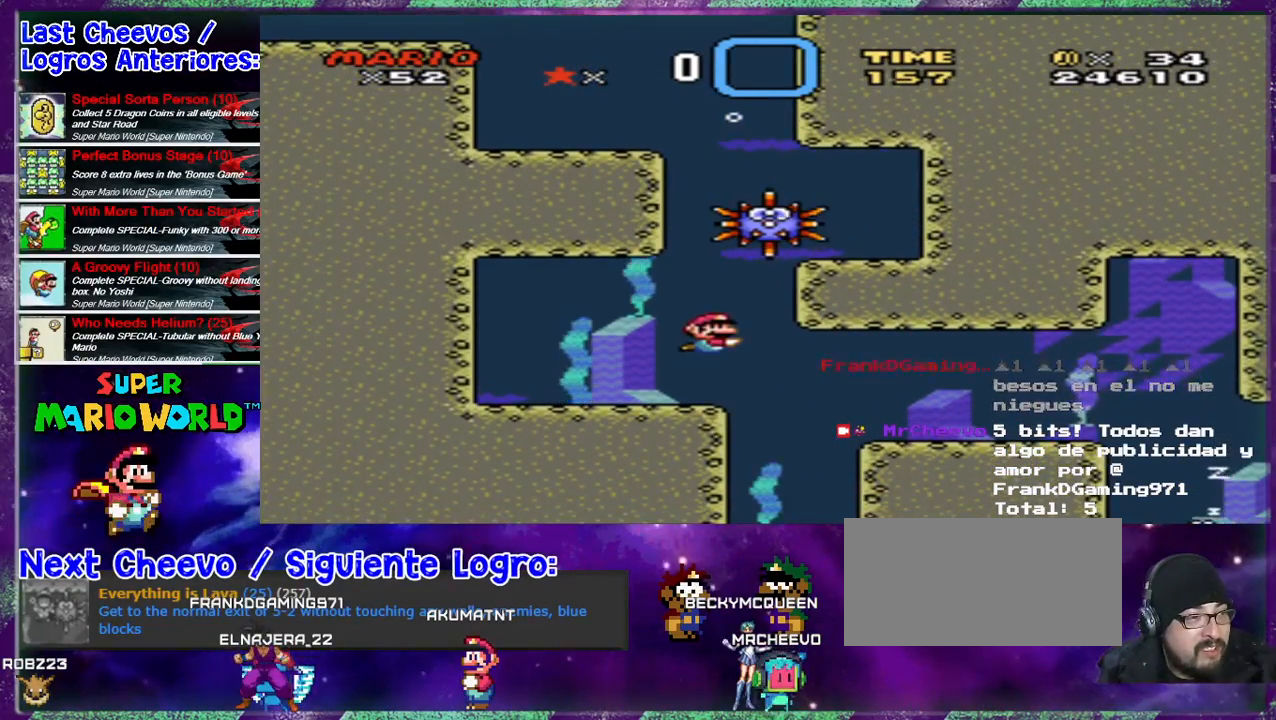
{"buttons": ["DPAD_DOWN"], "events": [[200, "B", "down"], [333, "B", "up"]]}
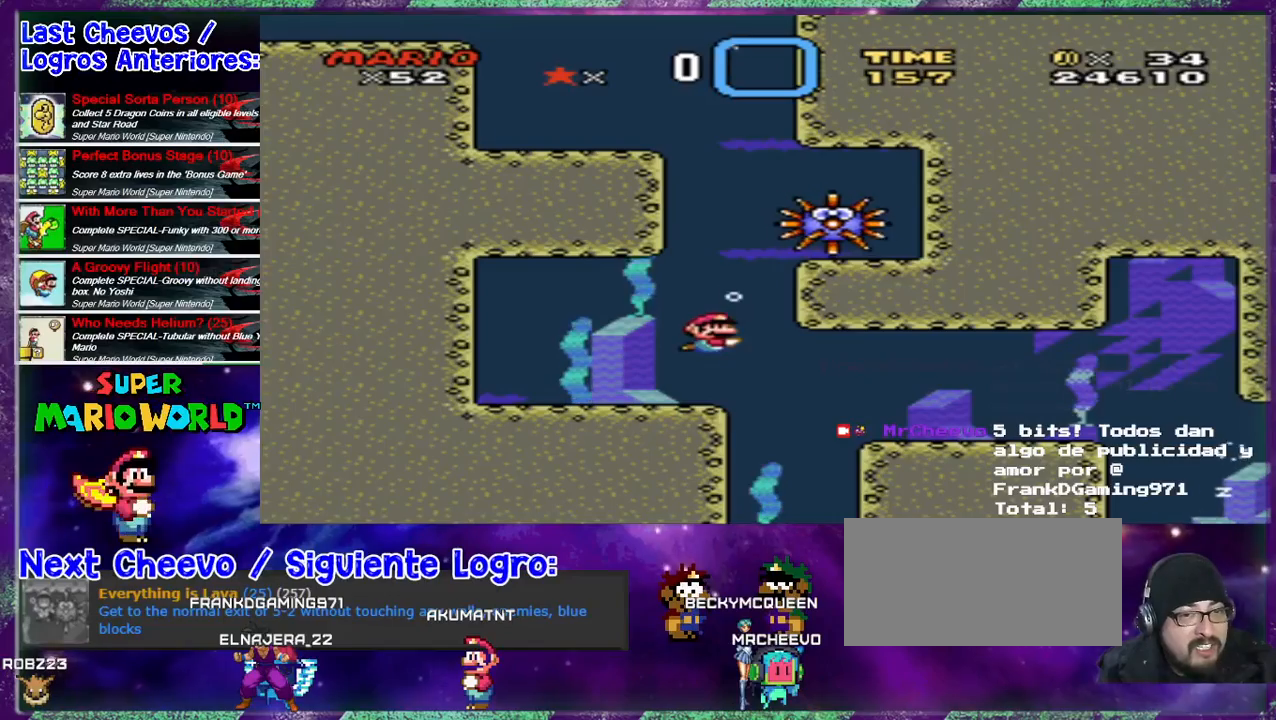
{"buttons": ["DPAD_DOWN"], "events": [[133, "B", "down"], [233, "B", "up"]]}
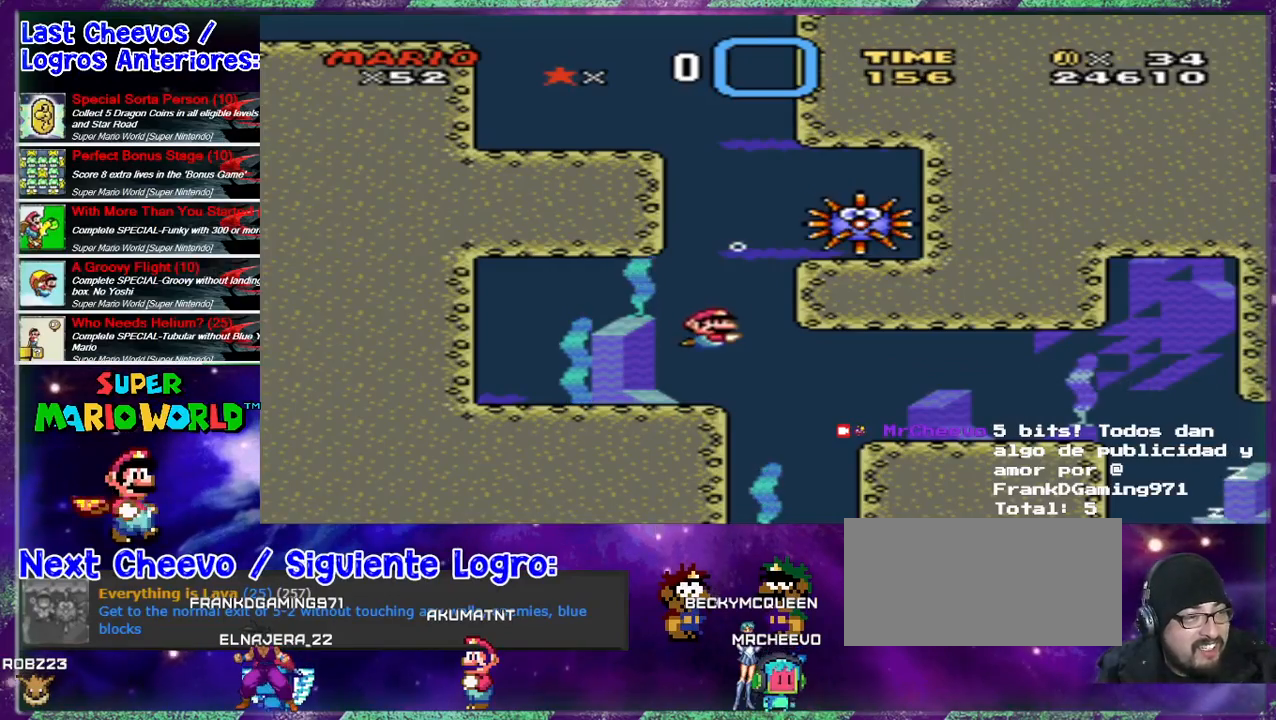
{"buttons": ["DPAD_DOWN"], "events": [[300, "B", "down"], [433, "B", "up"]]}
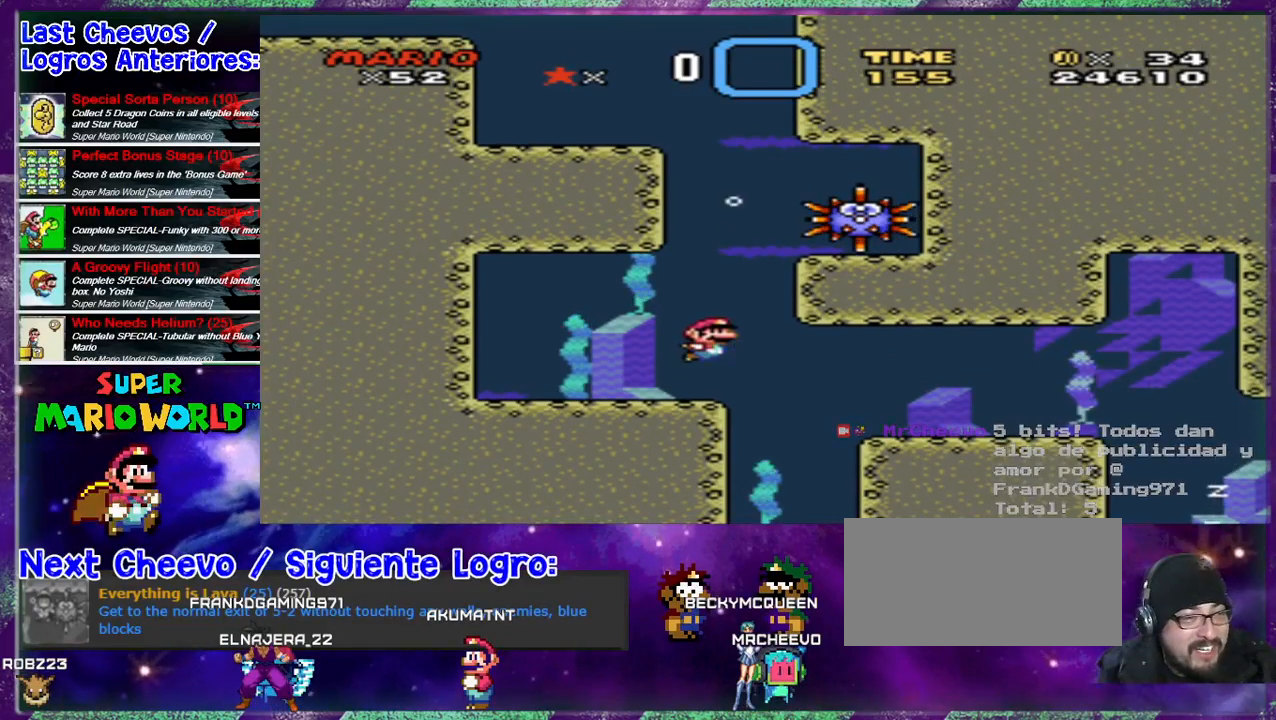
{"buttons": ["DPAD_DOWN"], "events": [[267, "B", "down"], [400, "B", "up"]]}
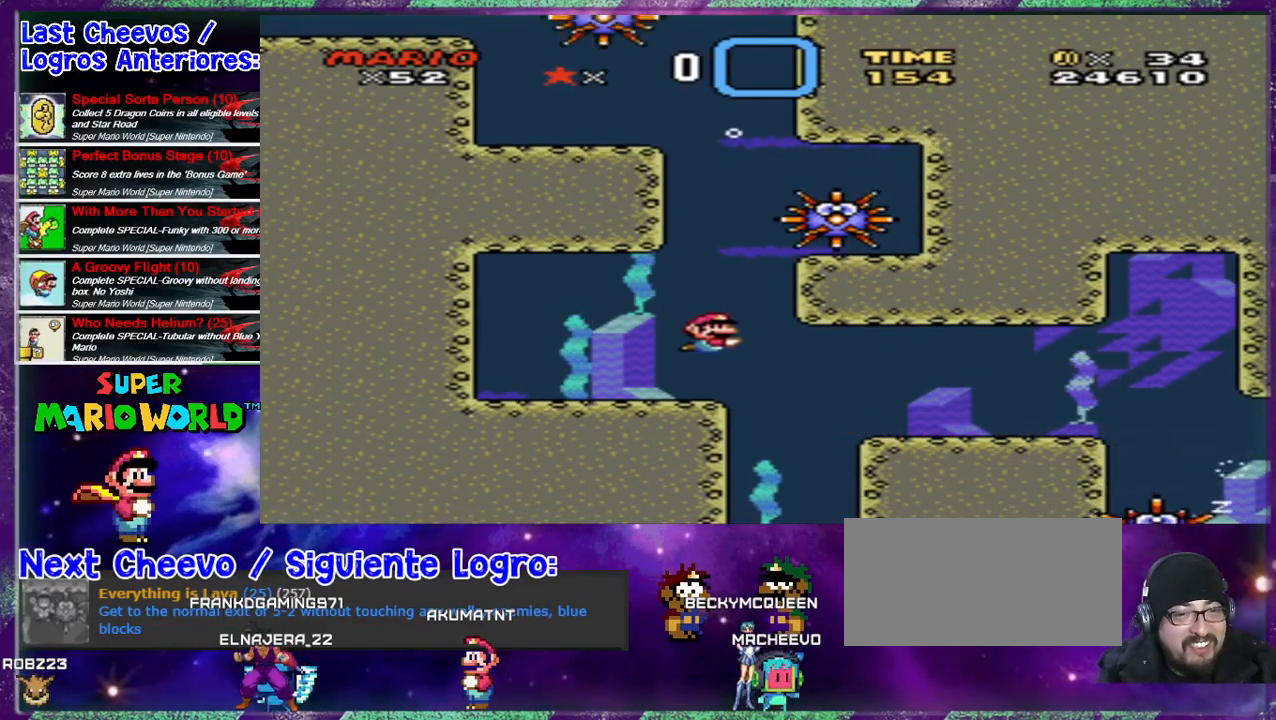
{"buttons": ["DPAD_DOWN"], "events": [[200, "B", "down"], [300, "B", "up"]]}
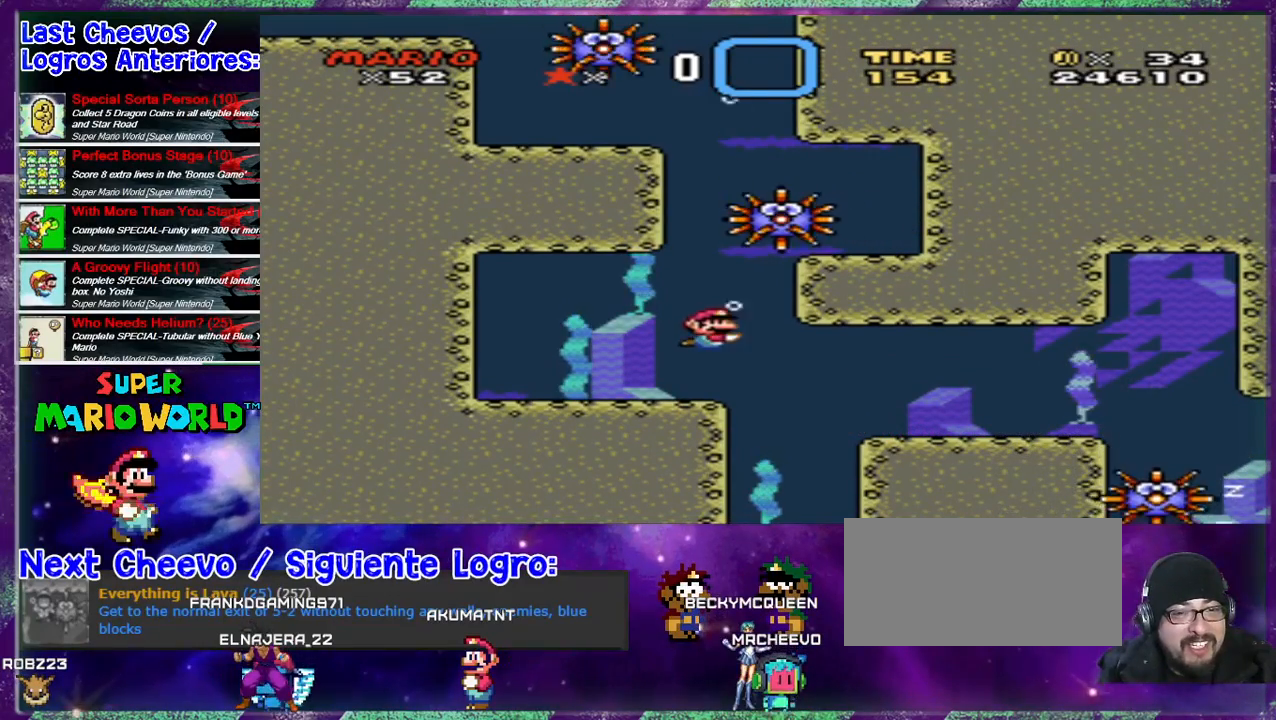
{"buttons": ["DPAD_DOWN"], "events": [[300, "B", "down"], [467, "B", "up"]]}
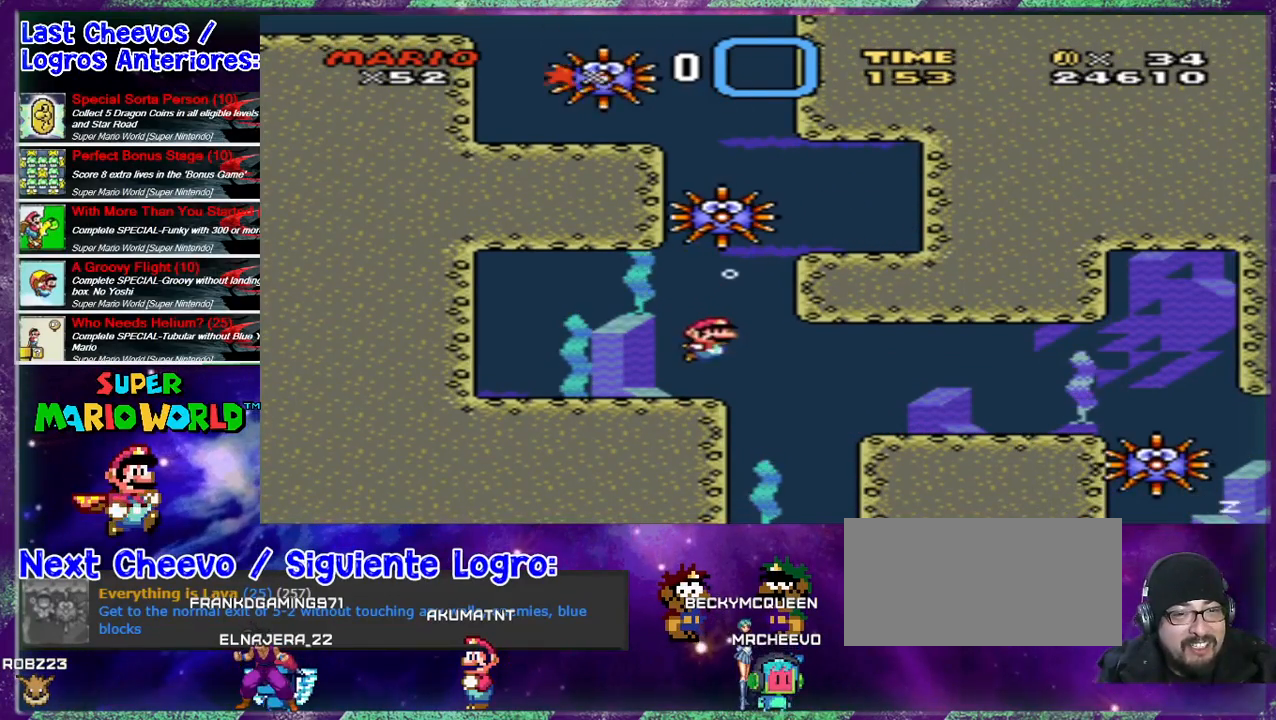
{"buttons": ["DPAD_DOWN"], "events": [[167, "B", "down"], [300, "B", "up"]]}
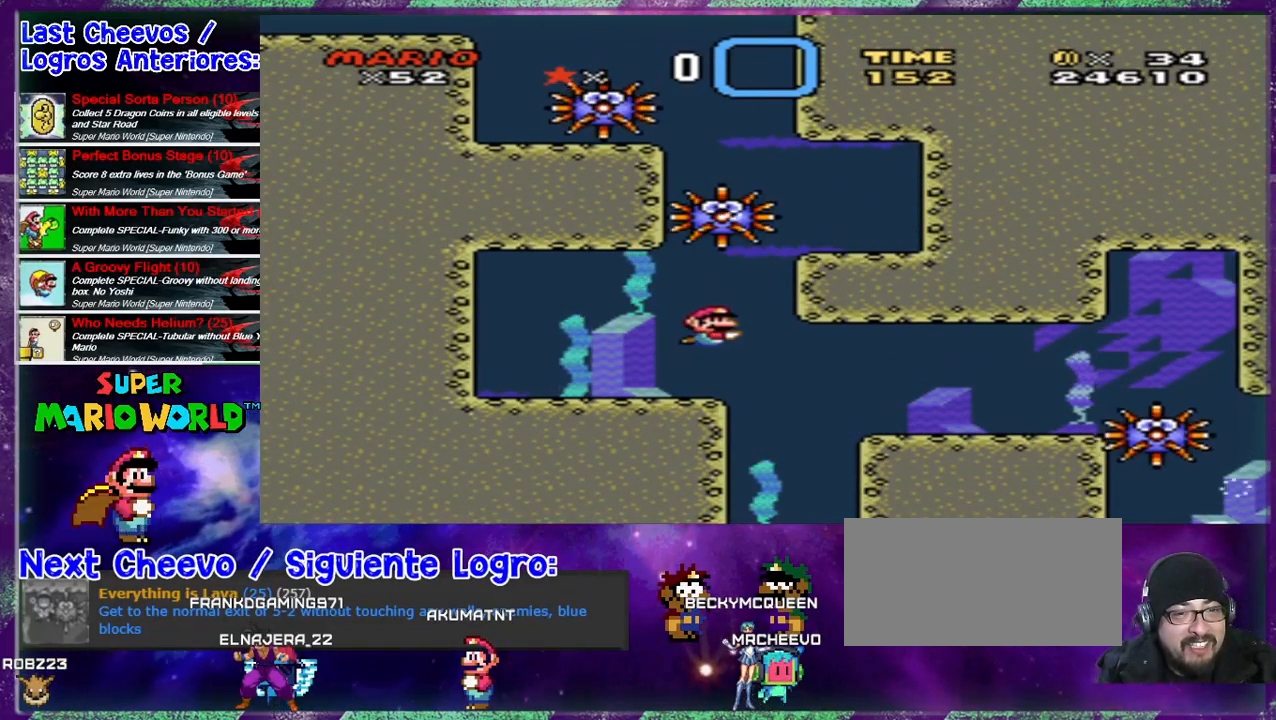
{"buttons": ["DPAD_DOWN"], "events": [[167, "B", "down"], [300, "B", "up"]]}
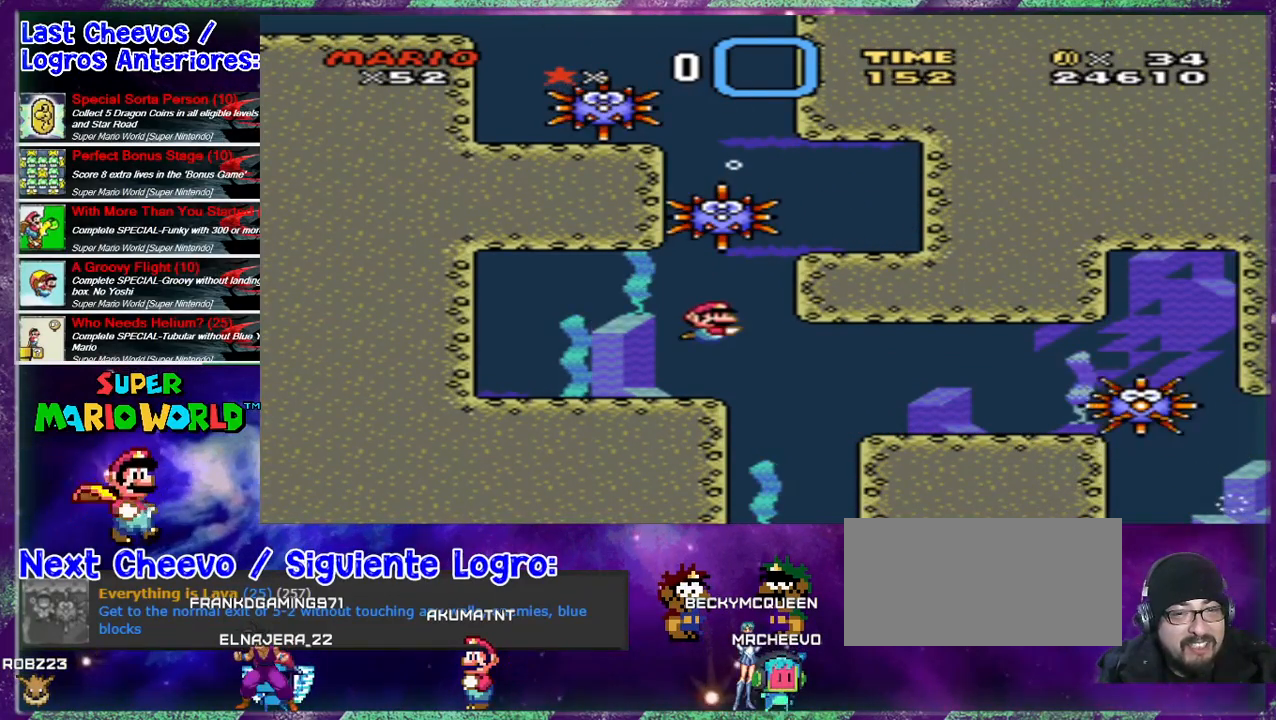
{"buttons": ["DPAD_DOWN"], "events": [[233, "B", "down"], [367, "B", "up"]]}
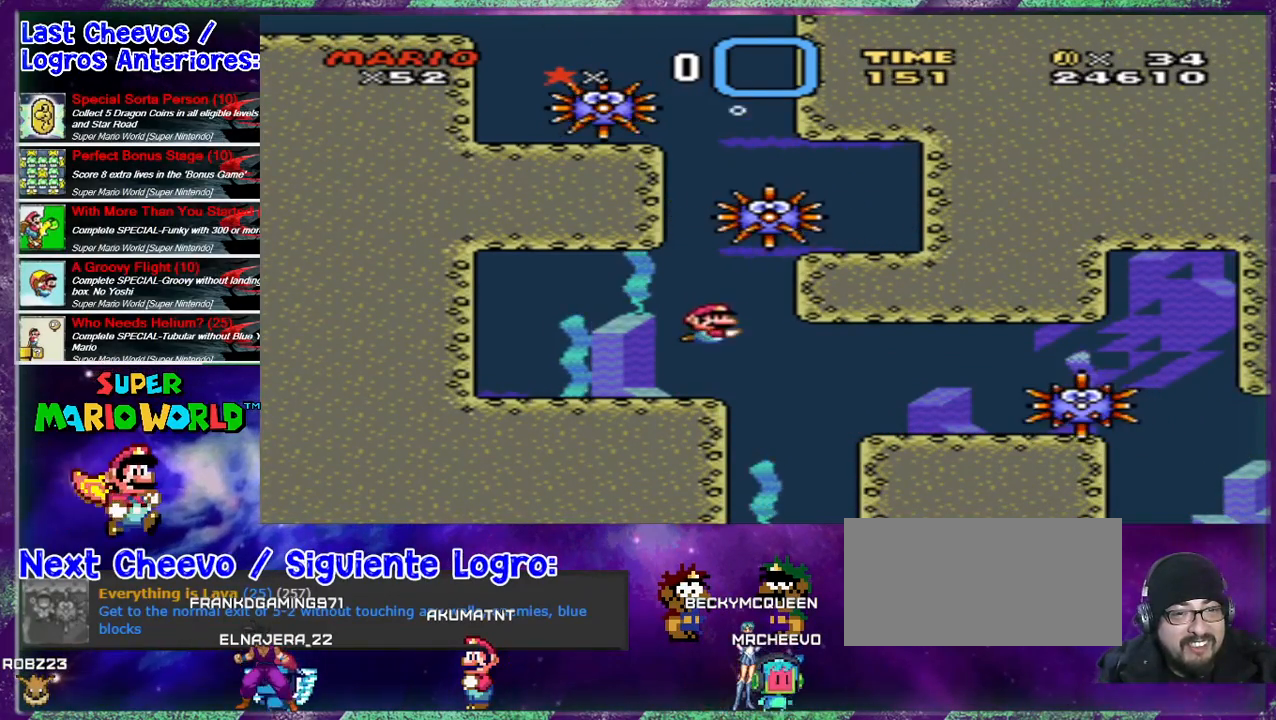
{"buttons": ["DPAD_DOWN"], "events": [[133, "B", "down"], [233, "B", "up"]]}
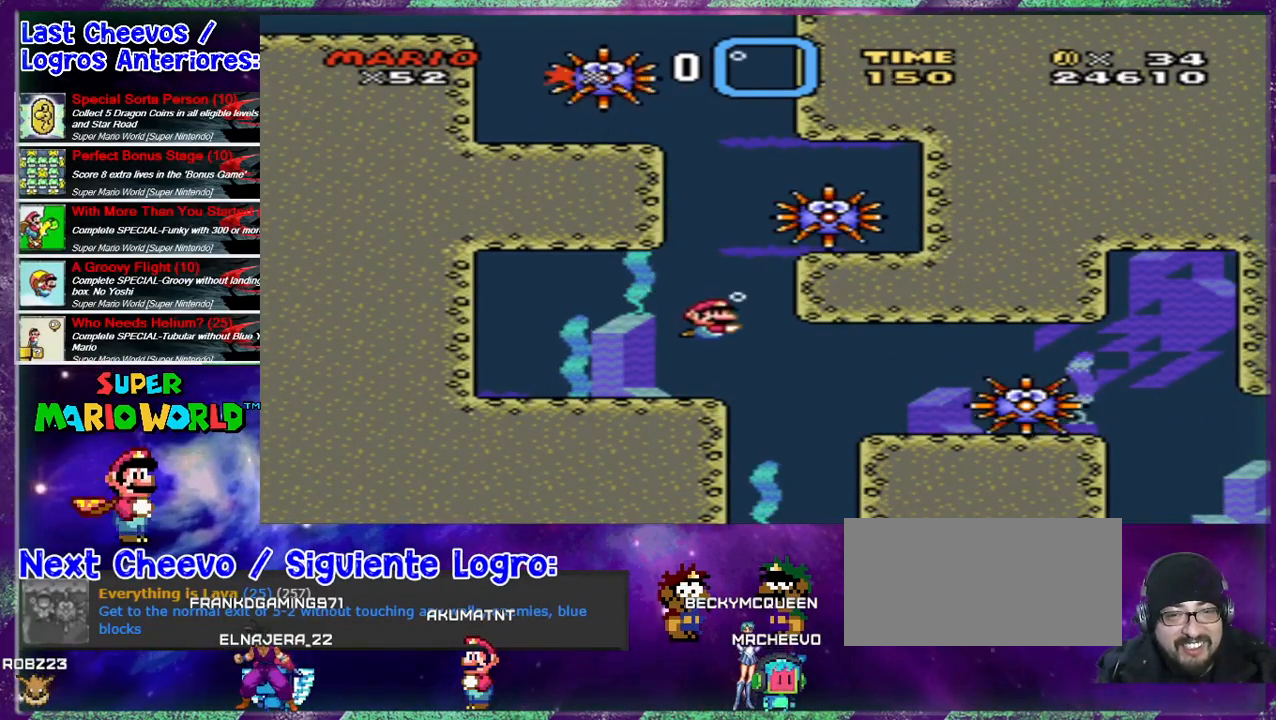
{"buttons": ["DPAD_DOWN"], "events": [[167, "B", "down"], [300, "B", "up"]]}
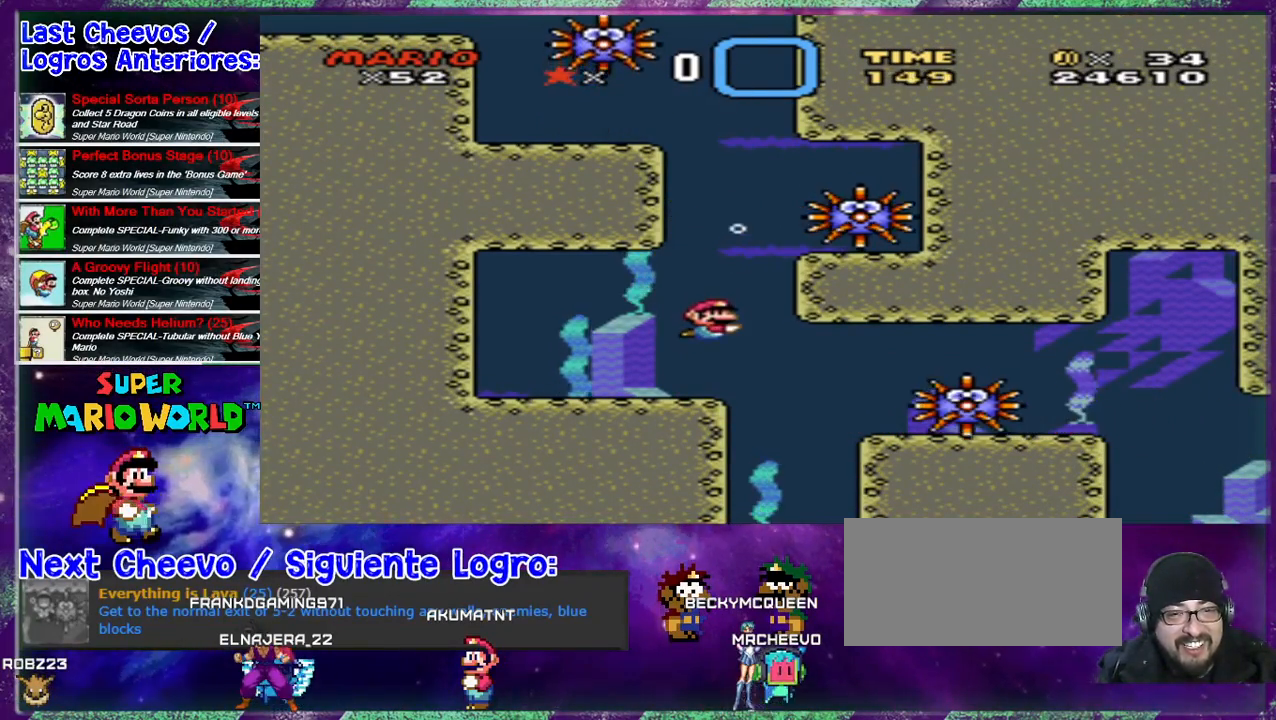
{"buttons": ["B", "DPAD_DOWN"], "events": [[33, "B", "down"], [167, "B", "up"], [500, "B", "down"]]}
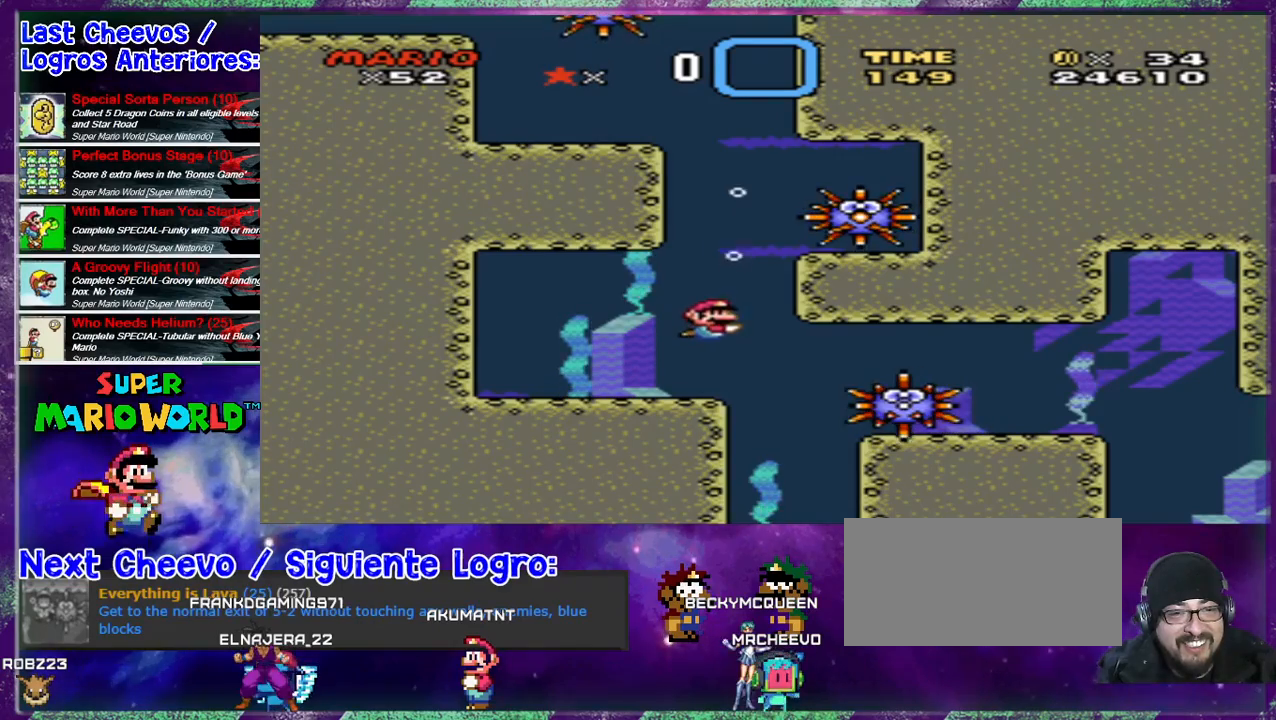
{"buttons": ["DPAD_DOWN"], "events": [[133, "B", "up"]]}
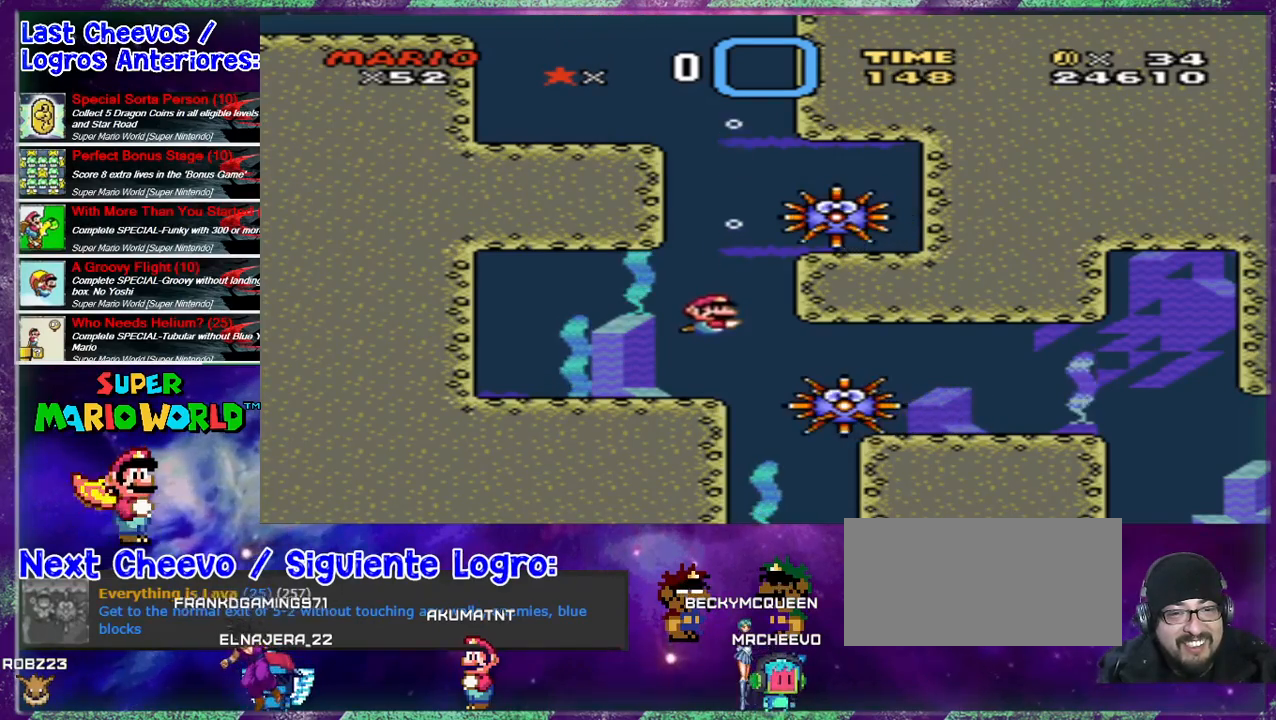
{"buttons": ["DPAD_DOWN"], "events": [[233, "B", "down"], [300, "B", "up"]]}
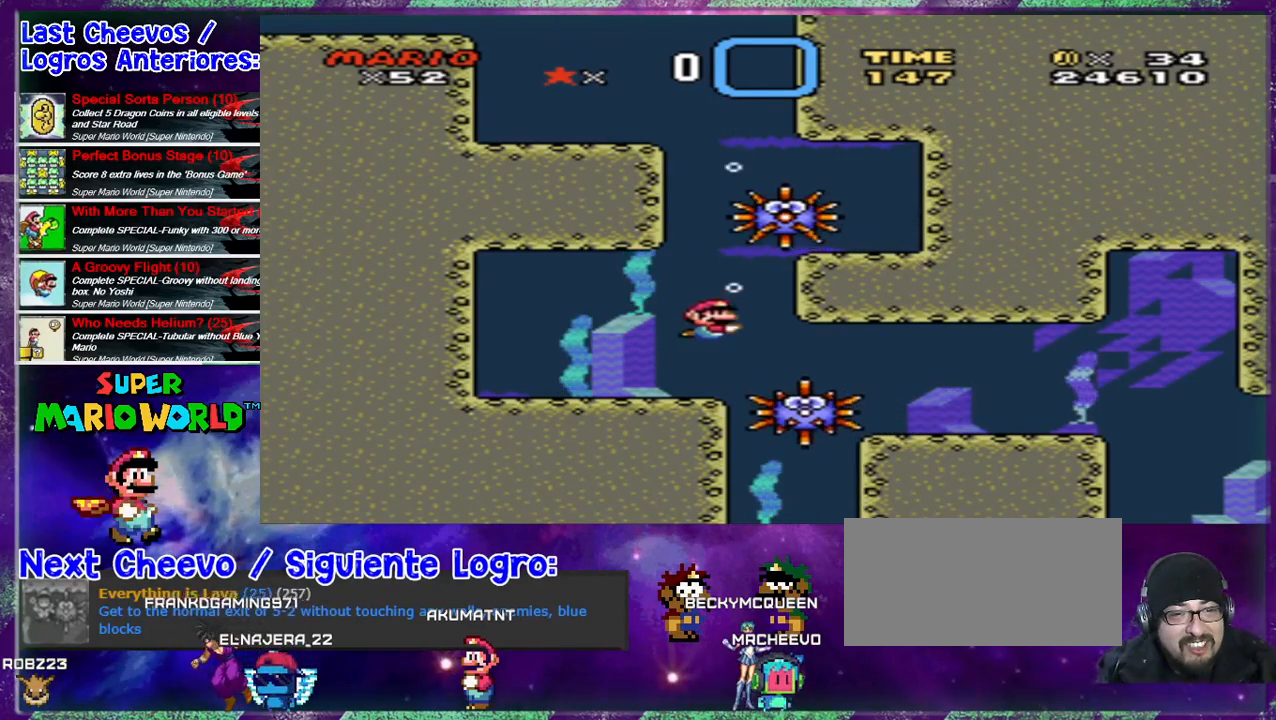
{"buttons": ["DPAD_DOWN"], "events": [[333, "B", "down"], [367, "B", "up"]]}
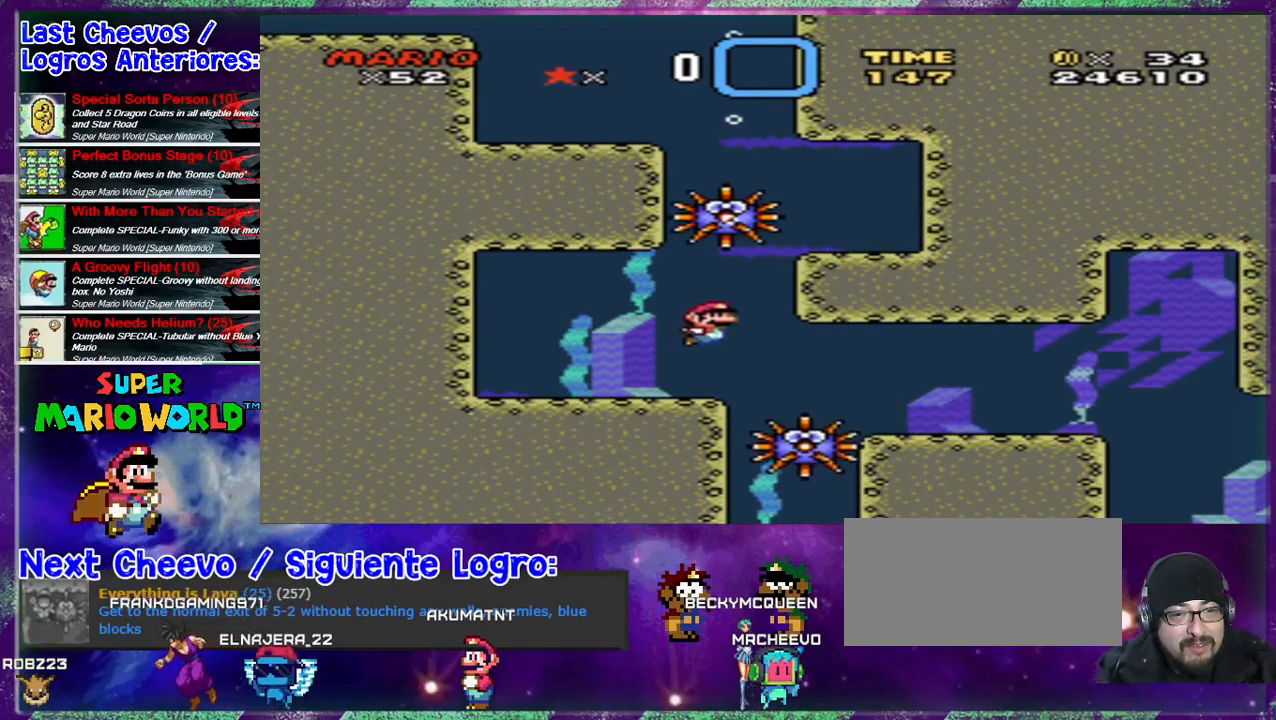
{"buttons": ["DPAD_DOWN", "DPAD_RIGHT"], "events": [[233, "DPAD_RIGHT", "down"]]}
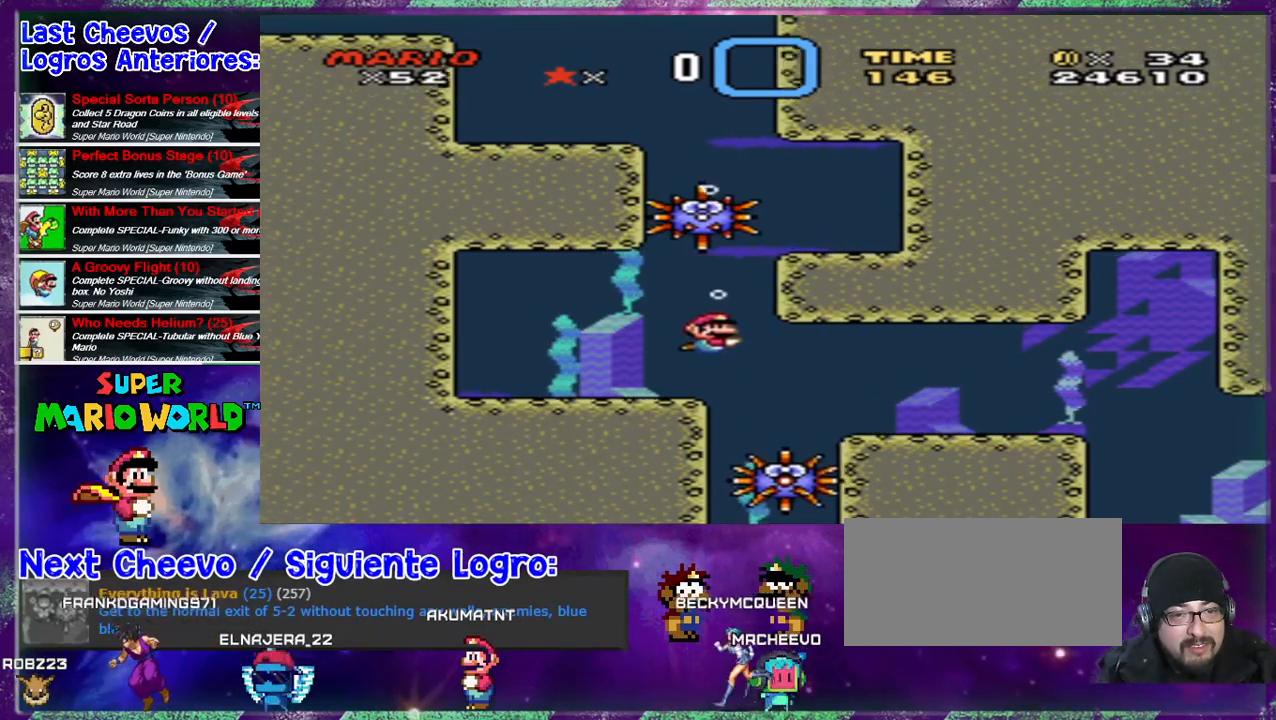
{"buttons": ["DPAD_DOWN", "DPAD_RIGHT"], "events": [[333, "B", "down"], [500, "B", "up"]]}
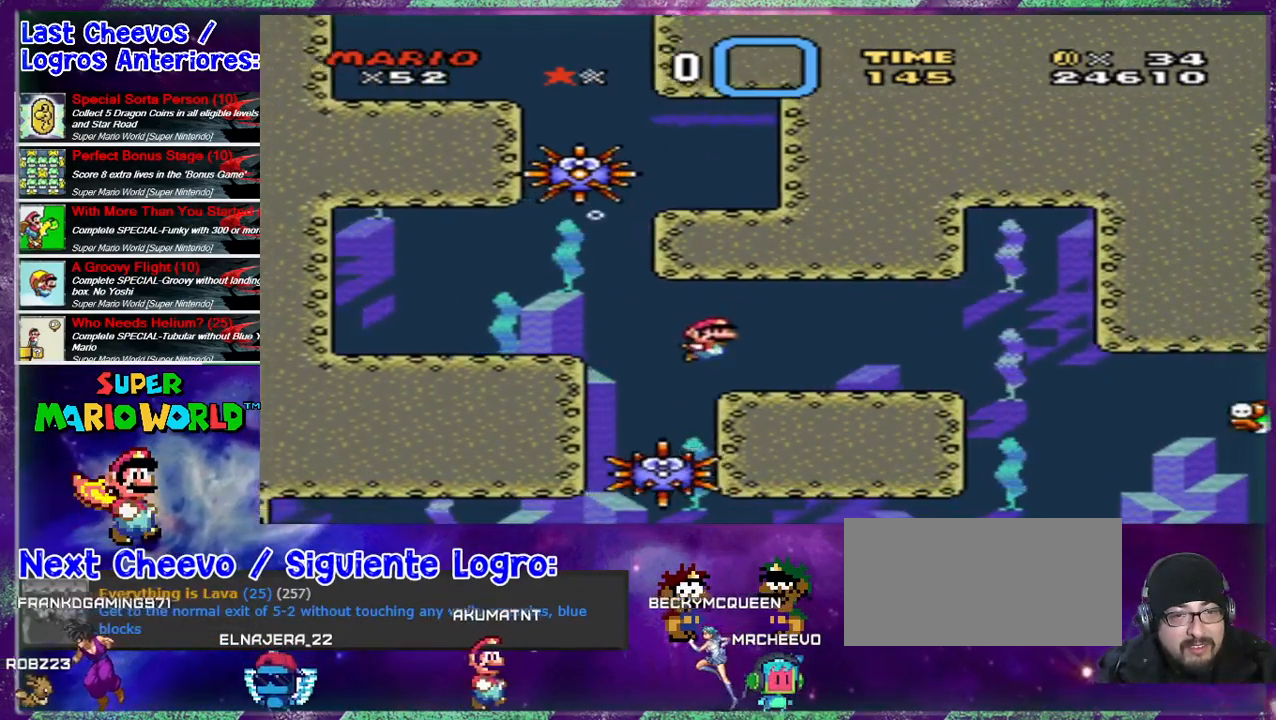
{"buttons": ["DPAD_DOWN", "DPAD_RIGHT"], "events": [[33, "B", "down"], [100, "B", "up"]]}